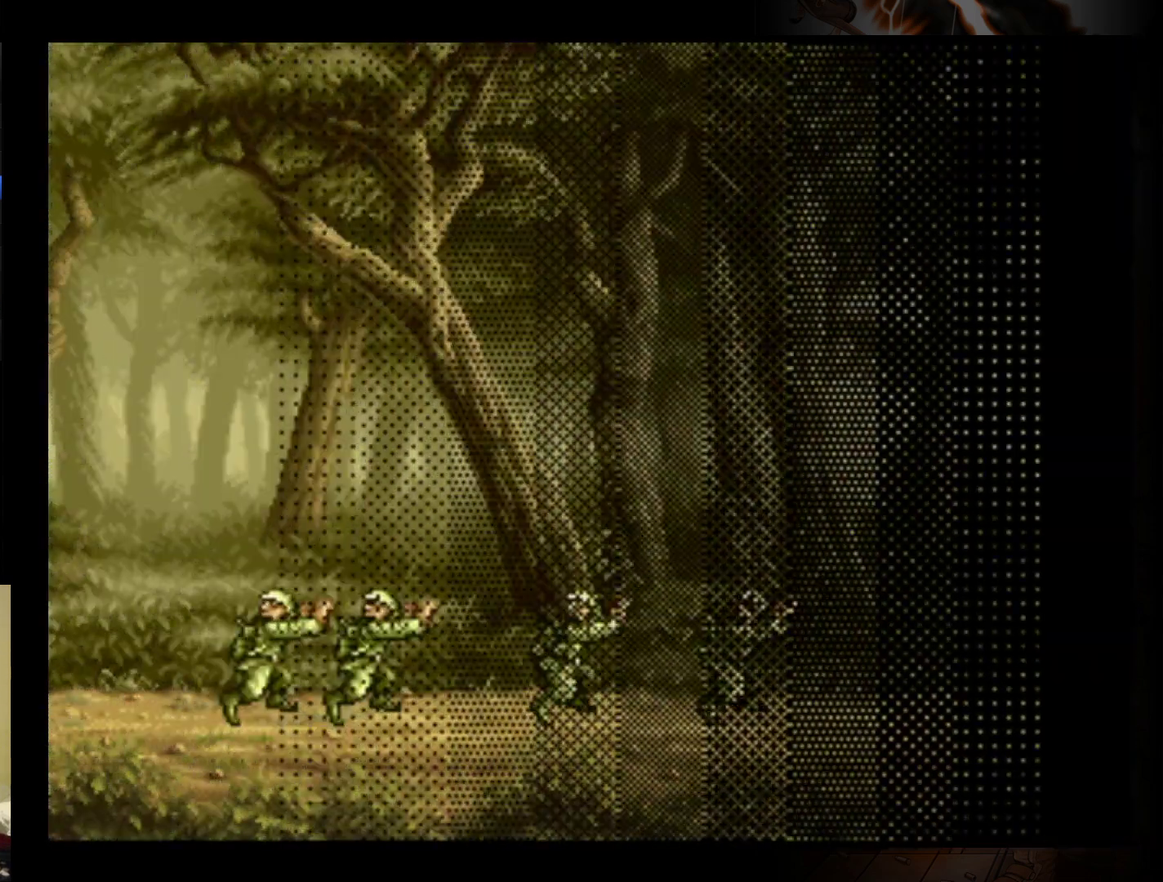
Gameplay with a controller (Nintendo layout); each line is a JSON object with the inputs held at the frame after it. "events" lists button and stick changes between this image and that frame as [ms after this image, input, new state], when the widget could be followed in between. Not read: L3 R3 right_stick.
{"buttons": [], "left_stick": "right", "events": [[333, "B", "down"], [433, "B", "up"]]}
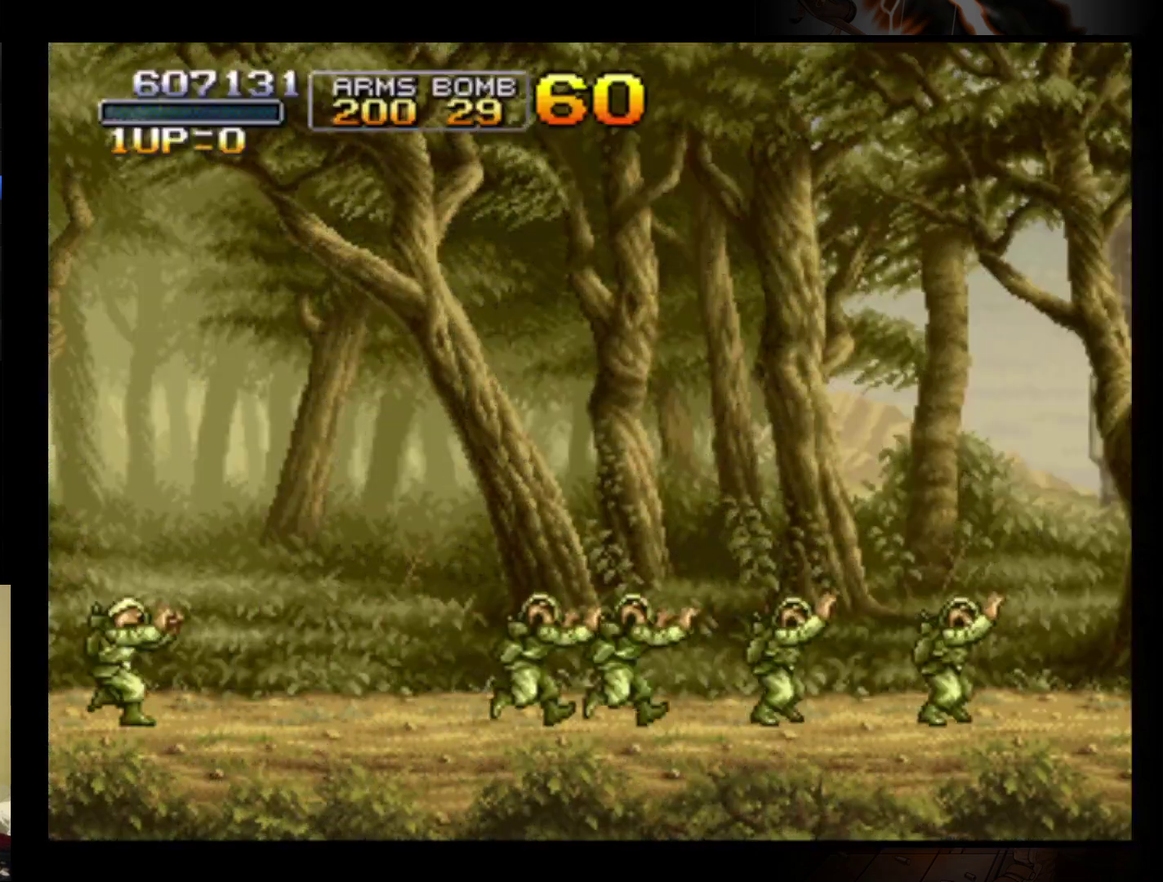
{"buttons": [], "left_stick": "right", "events": [[167, "B", "down"], [267, "B", "up"]]}
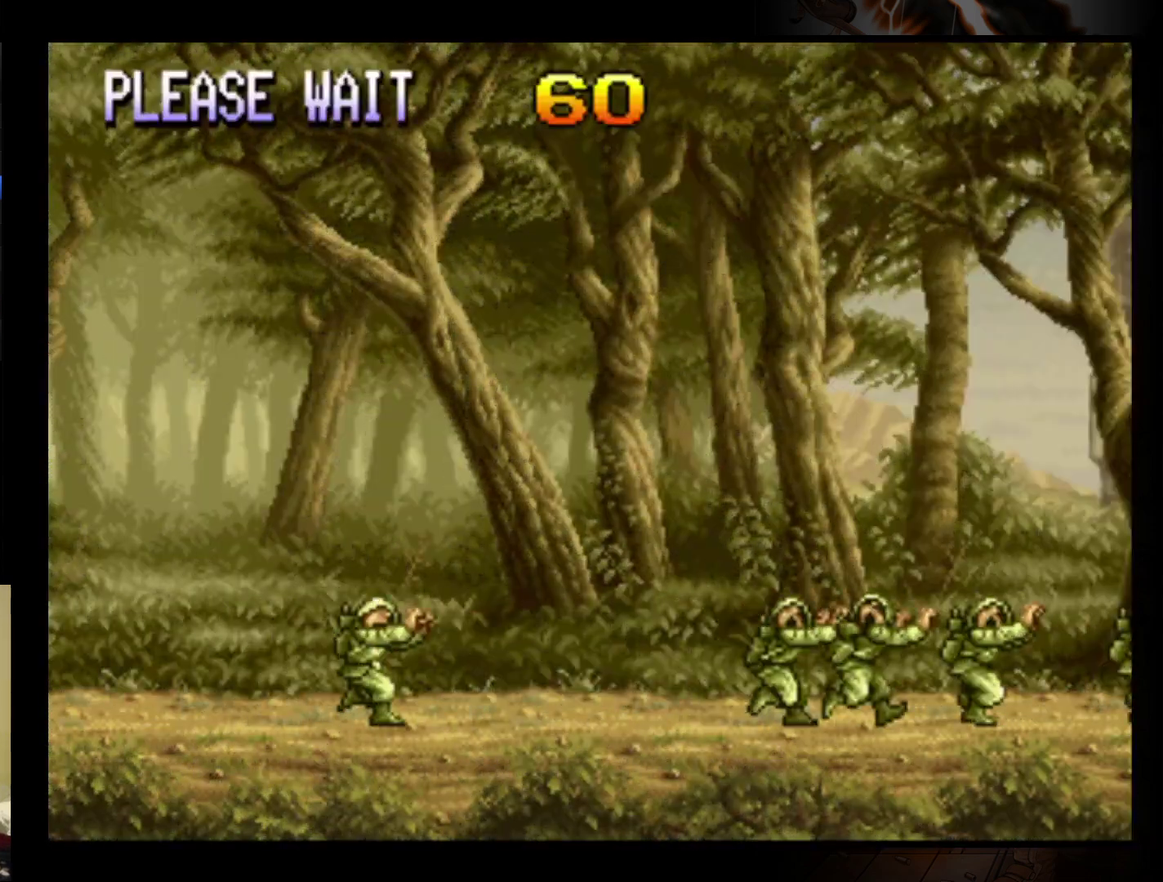
{"buttons": [], "left_stick": "right", "events": [[67, "B", "down"], [133, "B", "up"], [233, "B", "down"], [300, "B", "up"], [367, "B", "down"], [467, "B", "up"]]}
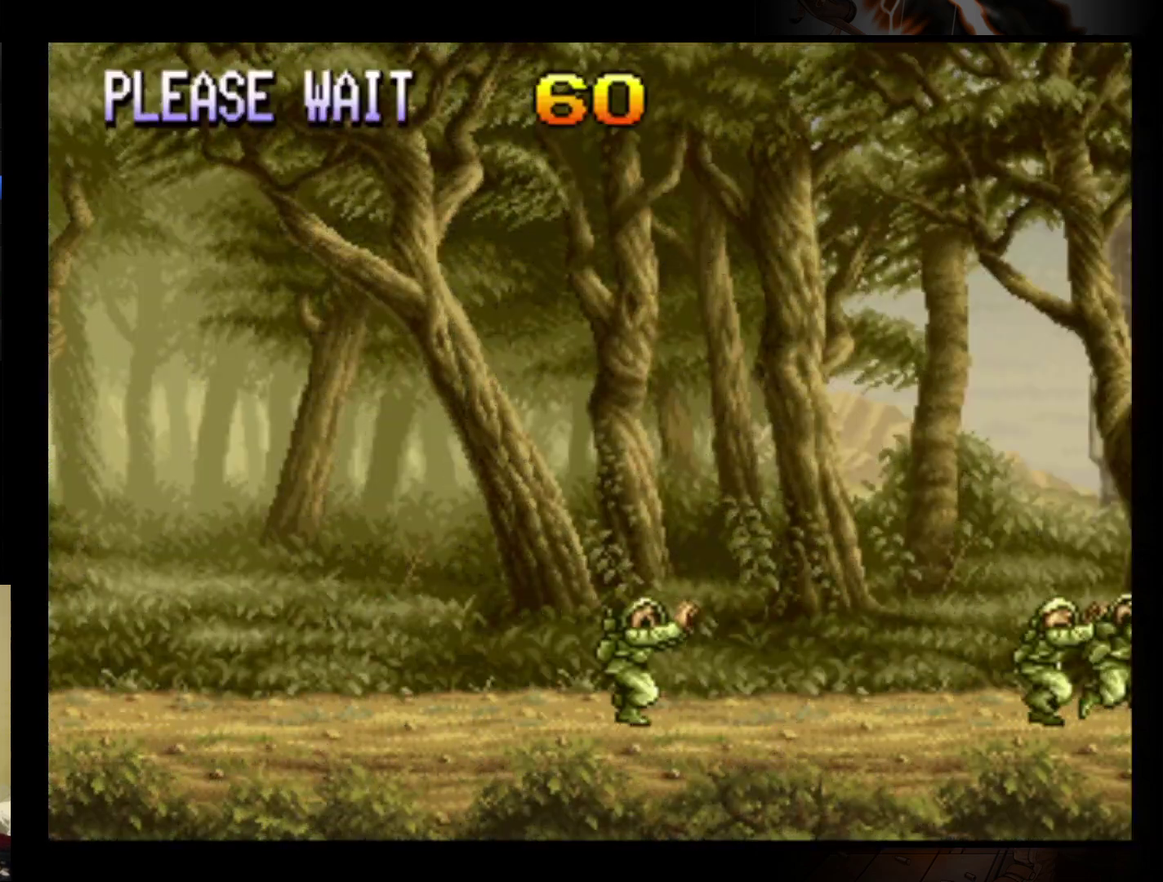
{"buttons": ["B"], "left_stick": "right", "events": [[67, "B", "down"], [167, "B", "up"], [267, "B", "down"], [367, "B", "up"], [467, "B", "down"]]}
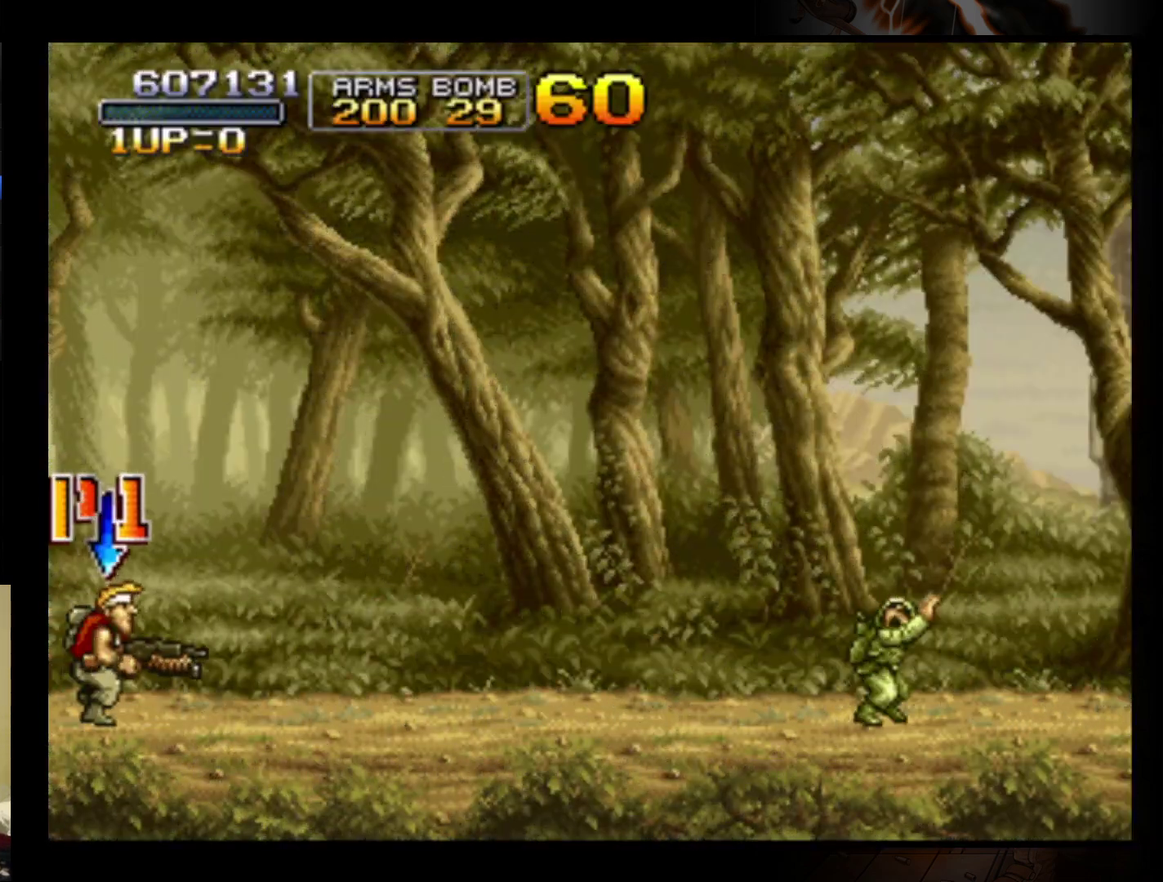
{"buttons": ["B"], "left_stick": "right", "events": [[33, "B", "up"], [133, "B", "down"], [200, "B", "up"], [300, "B", "down"], [367, "B", "up"], [467, "B", "down"]]}
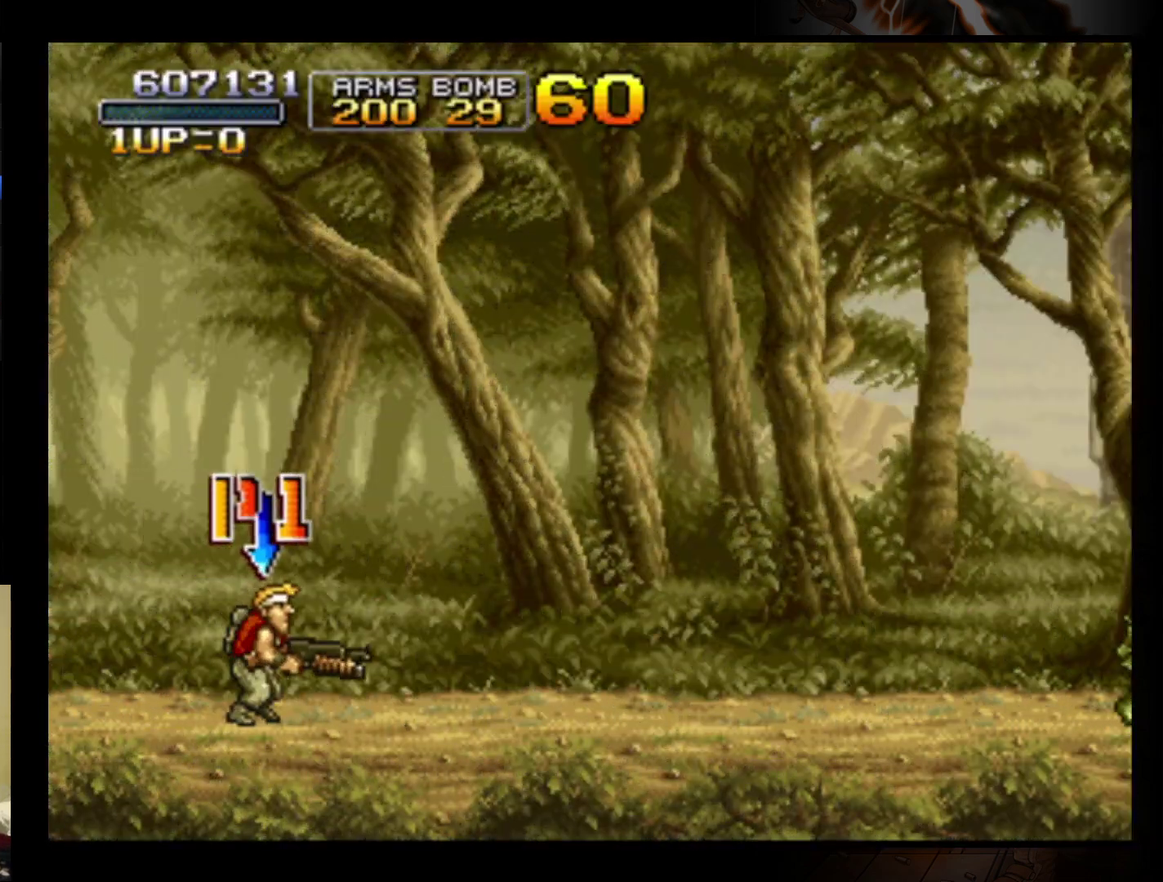
{"buttons": ["B"], "left_stick": "right", "events": [[33, "B", "up"], [133, "B", "down"], [200, "B", "up"], [433, "B", "down"]]}
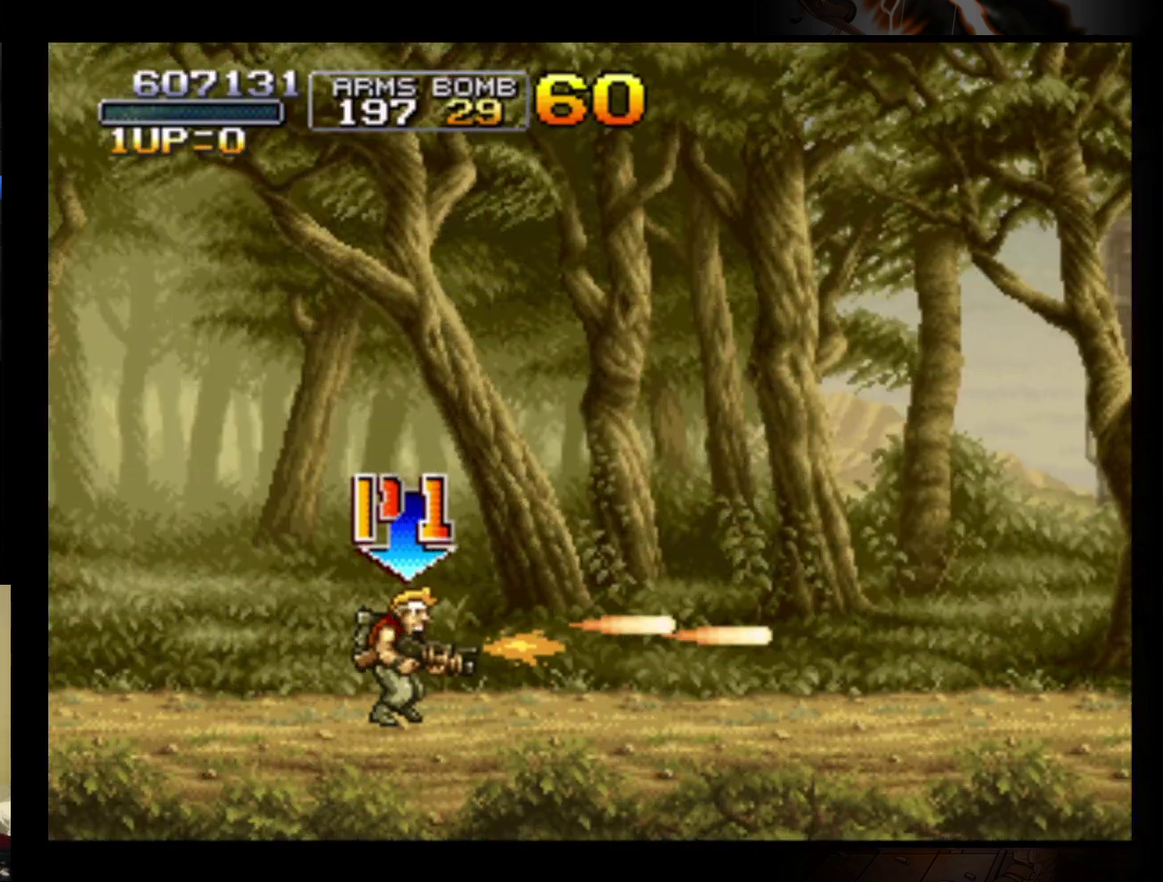
{"buttons": [], "left_stick": "right", "events": [[33, "B", "up"], [100, "B", "down"], [167, "B", "up"], [233, "B", "down"], [433, "B", "up"]]}
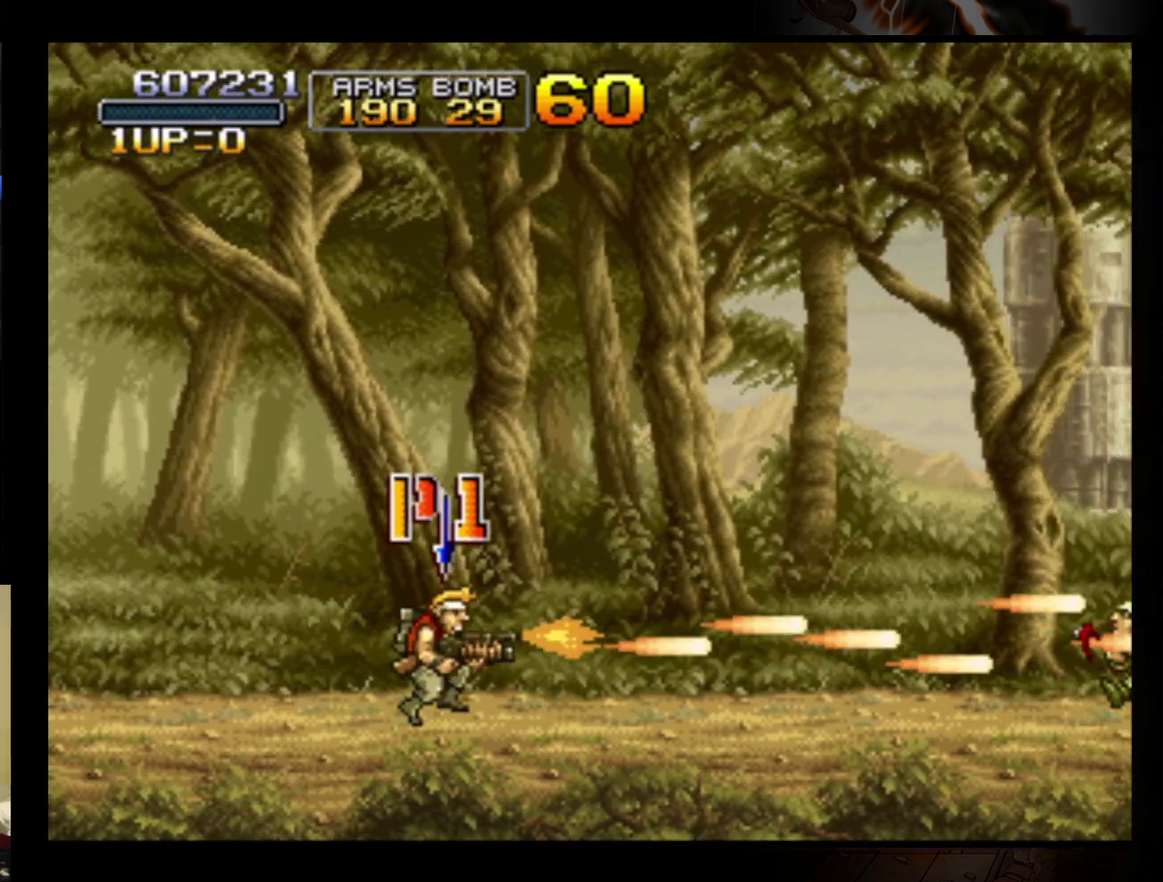
{"buttons": [], "left_stick": "right", "events": [[33, "A", "down"], [133, "A", "up"]]}
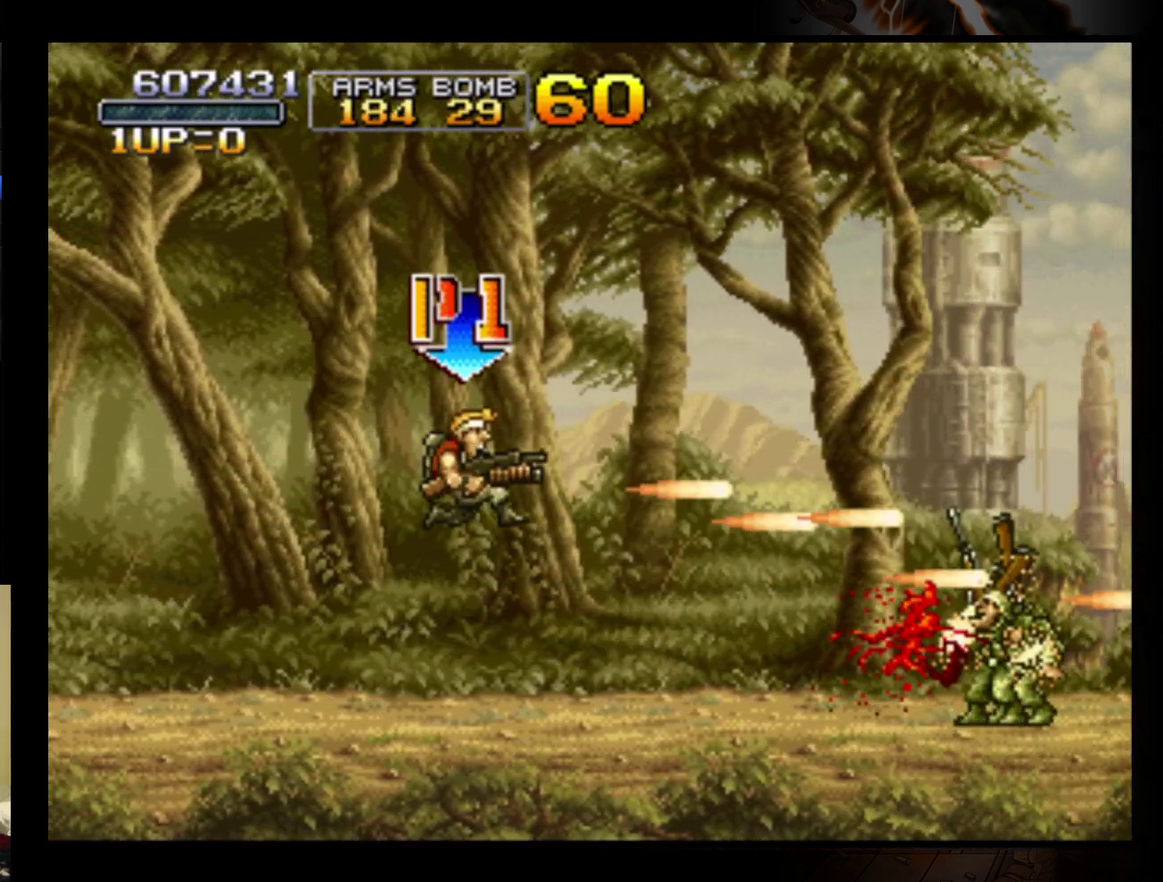
{"buttons": ["B"], "left_stick": "right", "events": [[167, "B", "down"], [233, "B", "up"], [333, "B", "down"], [400, "B", "up"], [467, "B", "down"]]}
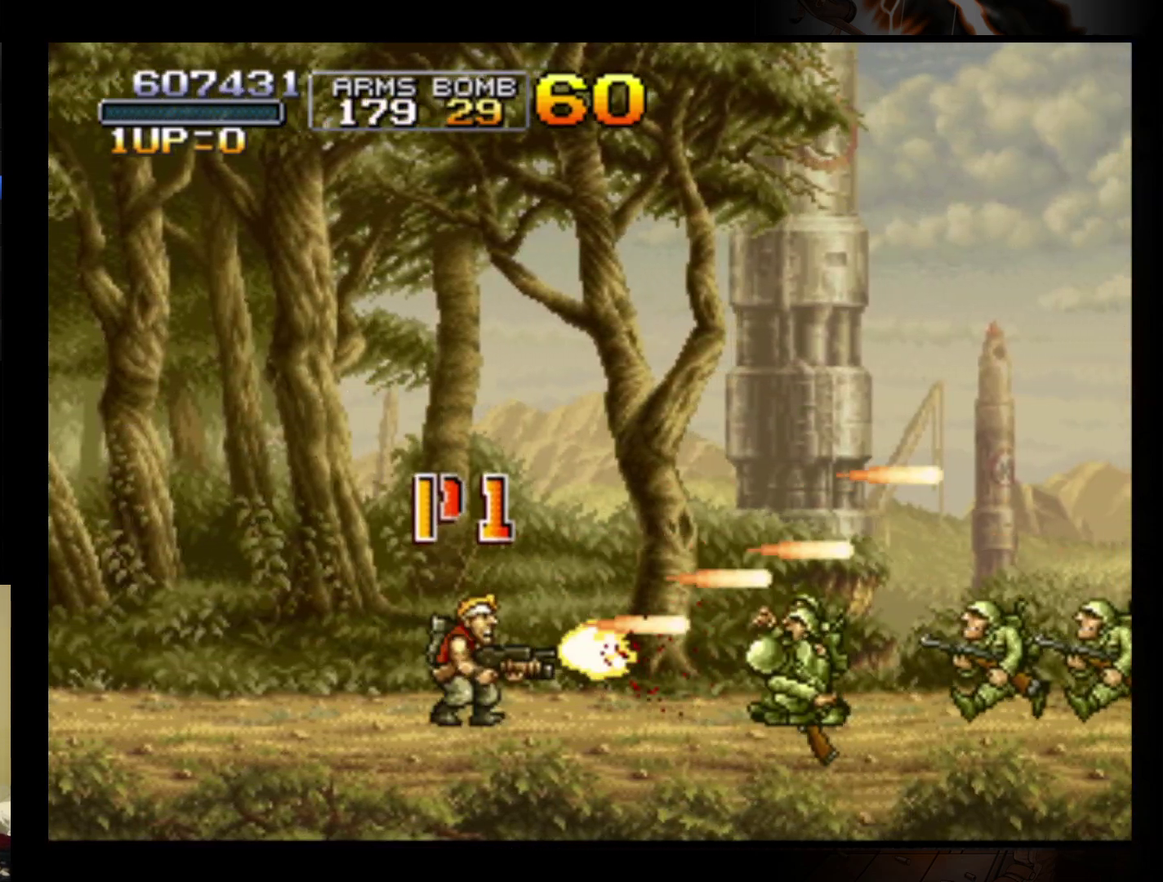
{"buttons": ["A"], "left_stick": "right", "events": [[200, "B", "up"], [267, "A", "down"], [367, "A", "up"], [467, "A", "down"]]}
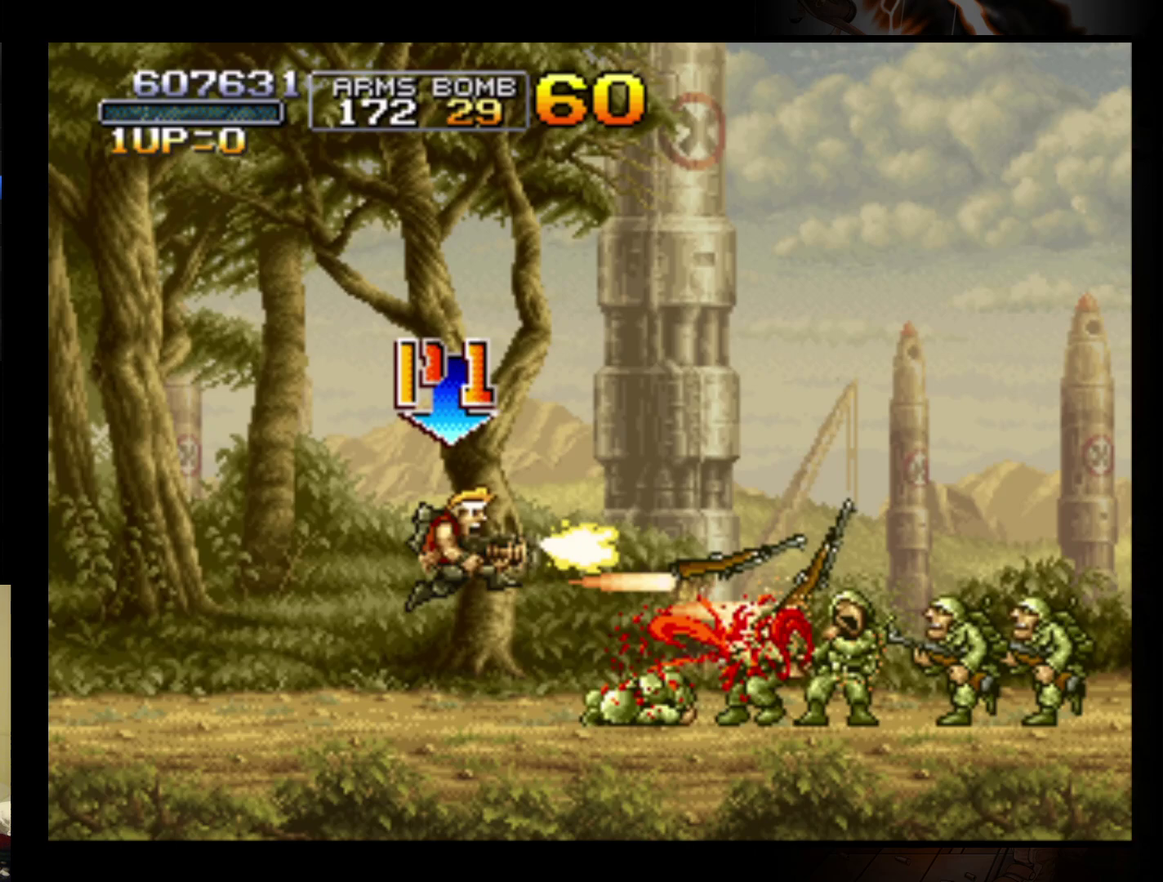
{"buttons": [], "left_stick": "right", "events": [[33, "A", "up"], [400, "B", "down"], [500, "B", "up"]]}
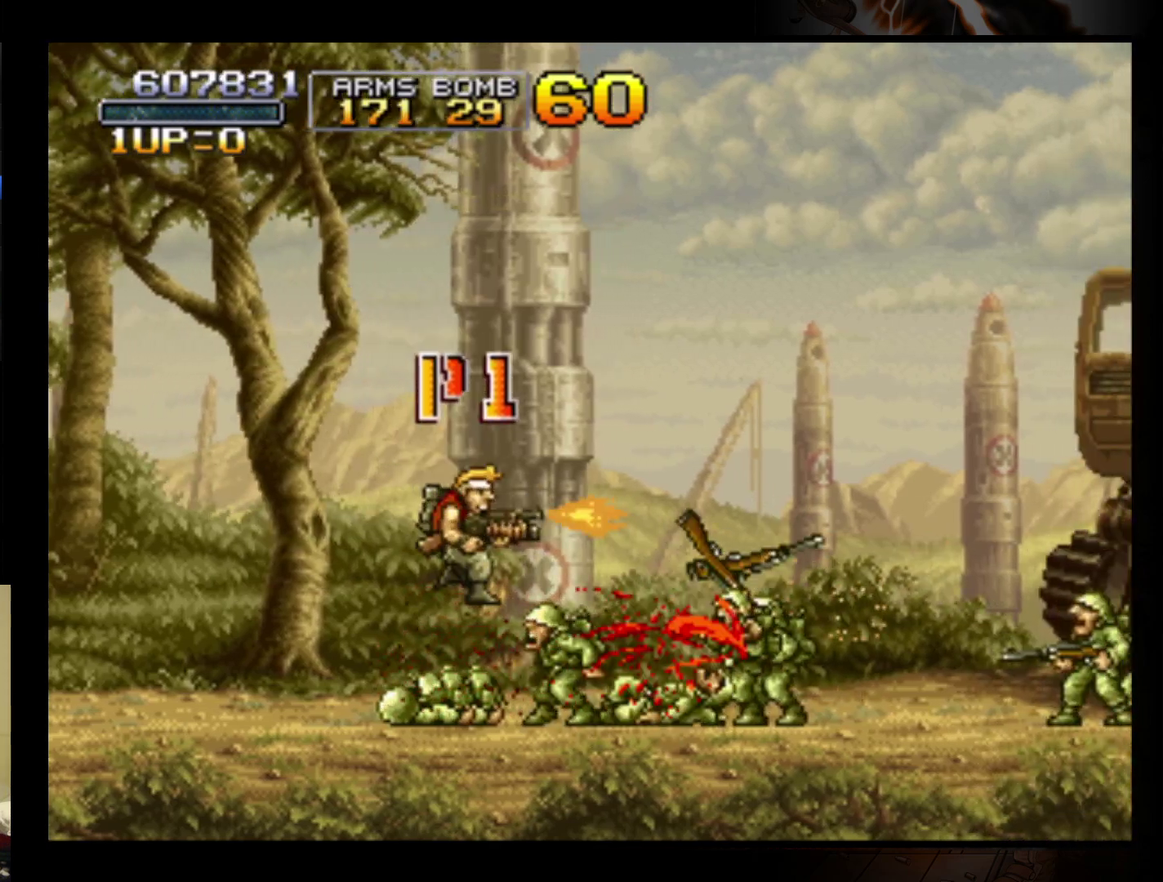
{"buttons": [], "left_stick": "right", "events": [[67, "B", "down"], [167, "B", "up"], [233, "B", "down"], [300, "B", "up"], [367, "A", "down"], [467, "A", "up"]]}
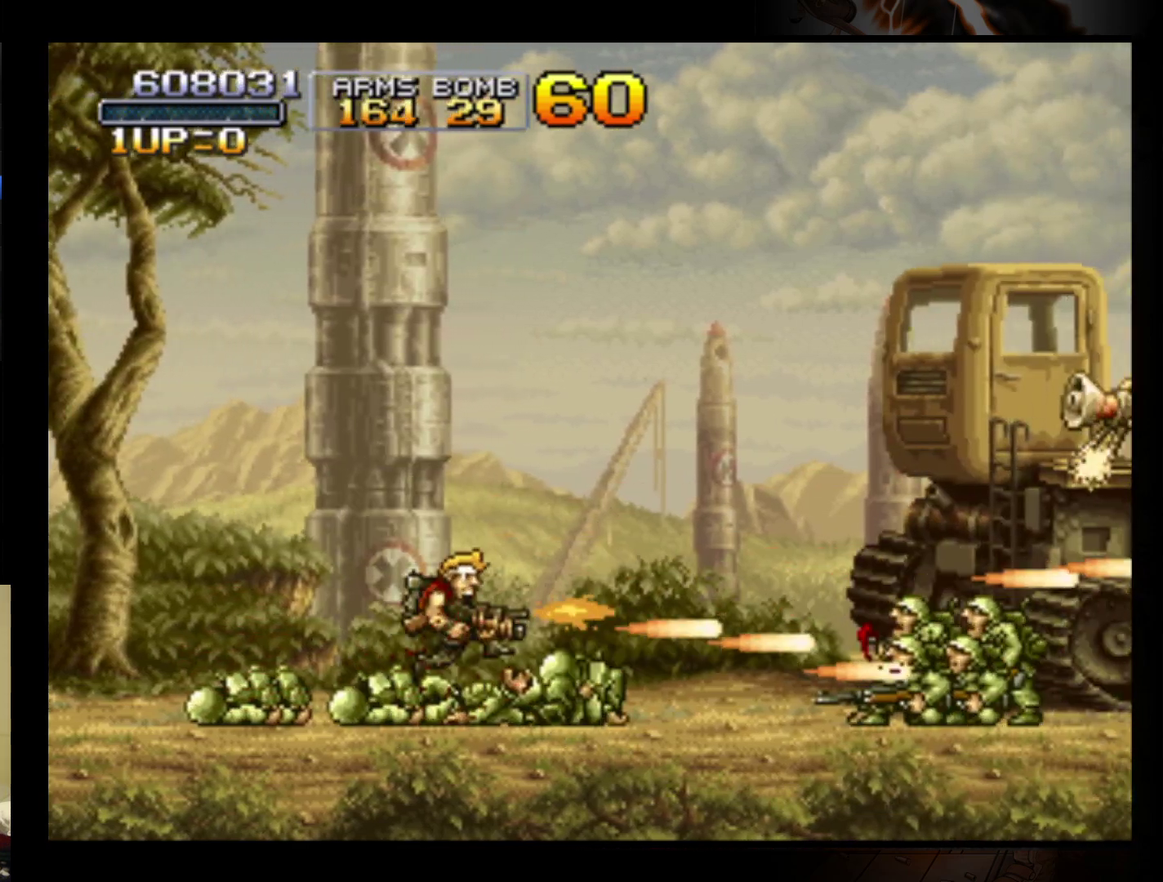
{"buttons": [], "left_stick": "right", "events": [[67, "B", "down"], [167, "B", "up"], [233, "B", "down"], [333, "B", "up"], [433, "B", "down"], [500, "B", "up"]]}
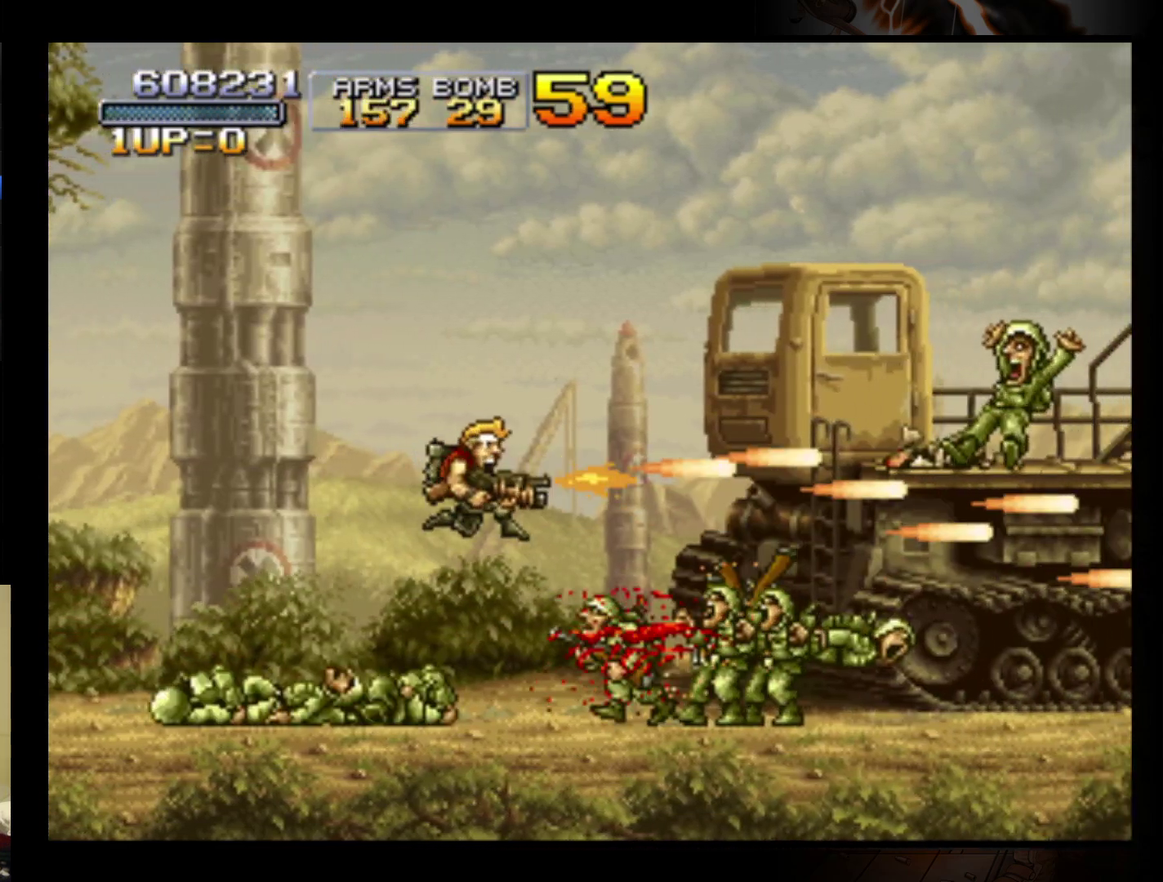
{"buttons": ["B"], "left_stick": "right", "events": [[100, "B", "down"], [200, "B", "up"], [300, "B", "down"], [367, "B", "up"], [467, "B", "down"]]}
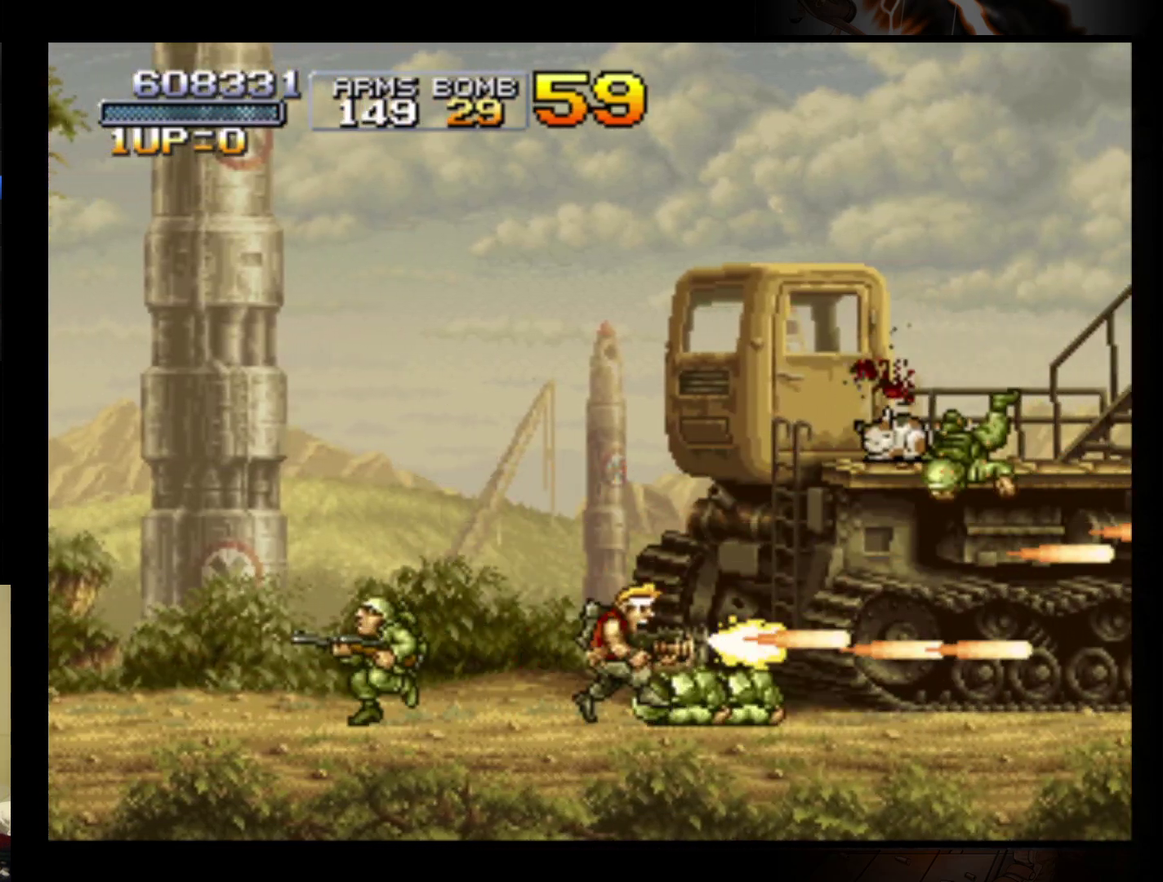
{"buttons": ["B"], "left_stick": "right", "events": [[67, "B", "up"], [233, "left_stick", "left"], [300, "B", "down"], [367, "B", "up"], [433, "B", "down"], [500, "left_stick", "right"]]}
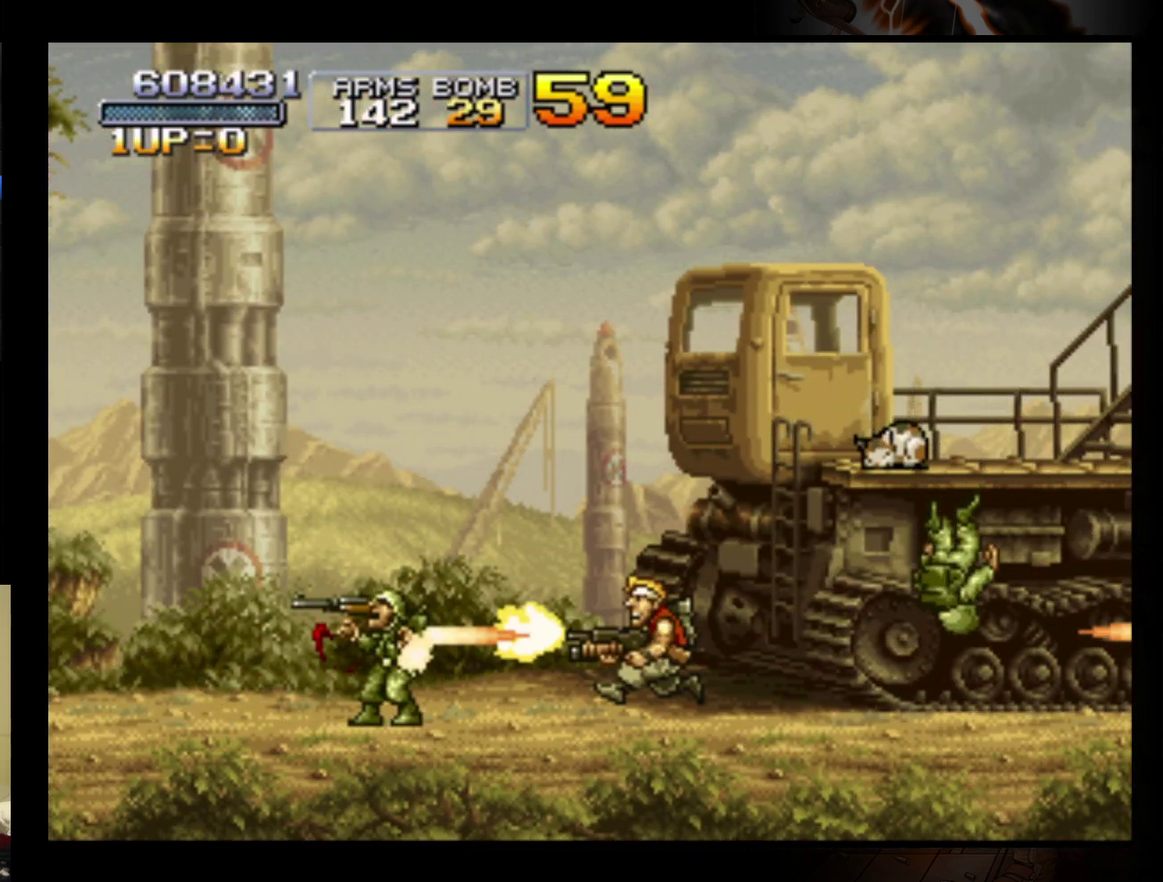
{"buttons": [], "left_stick": "right", "events": [[33, "B", "up"], [400, "B", "down"], [500, "B", "up"]]}
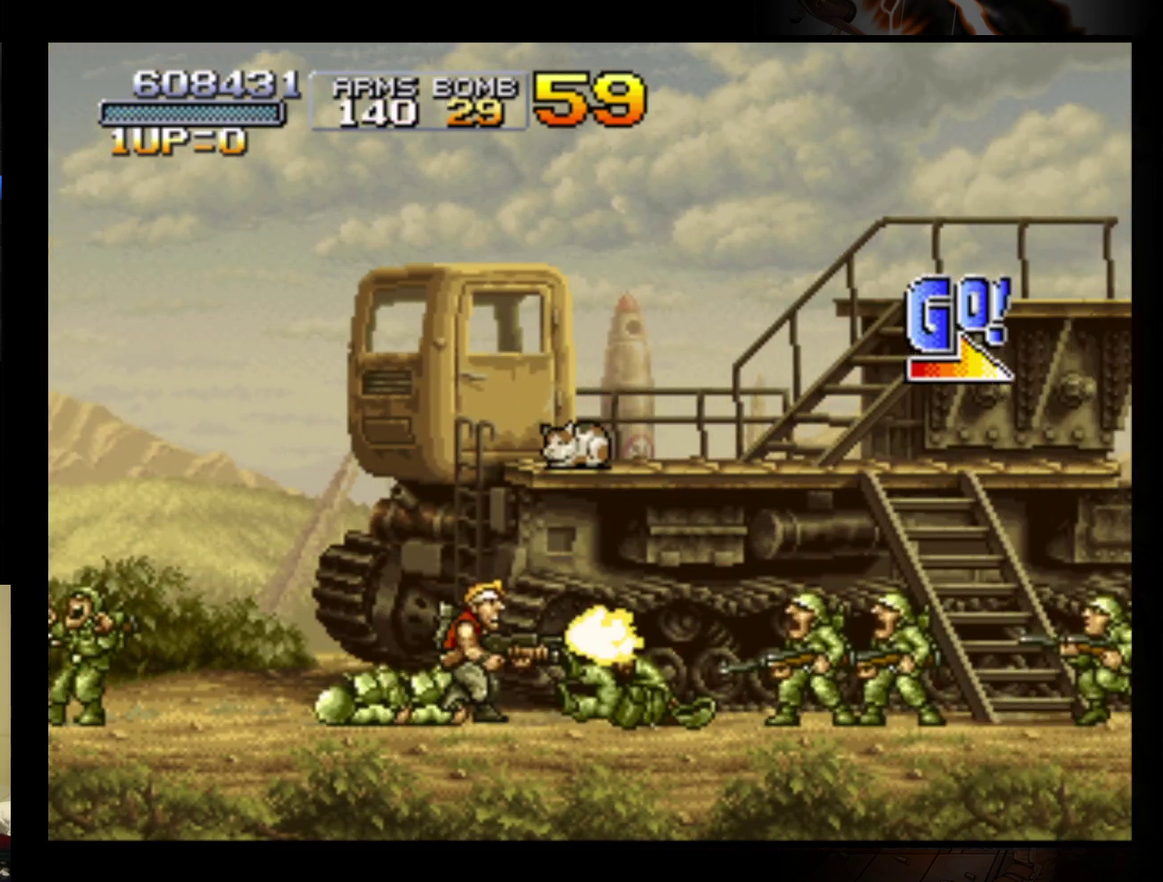
{"buttons": [], "left_stick": "right", "events": [[33, "B", "down"], [133, "B", "up"], [233, "B", "down"], [300, "B", "up"], [400, "B", "down"], [467, "B", "up"]]}
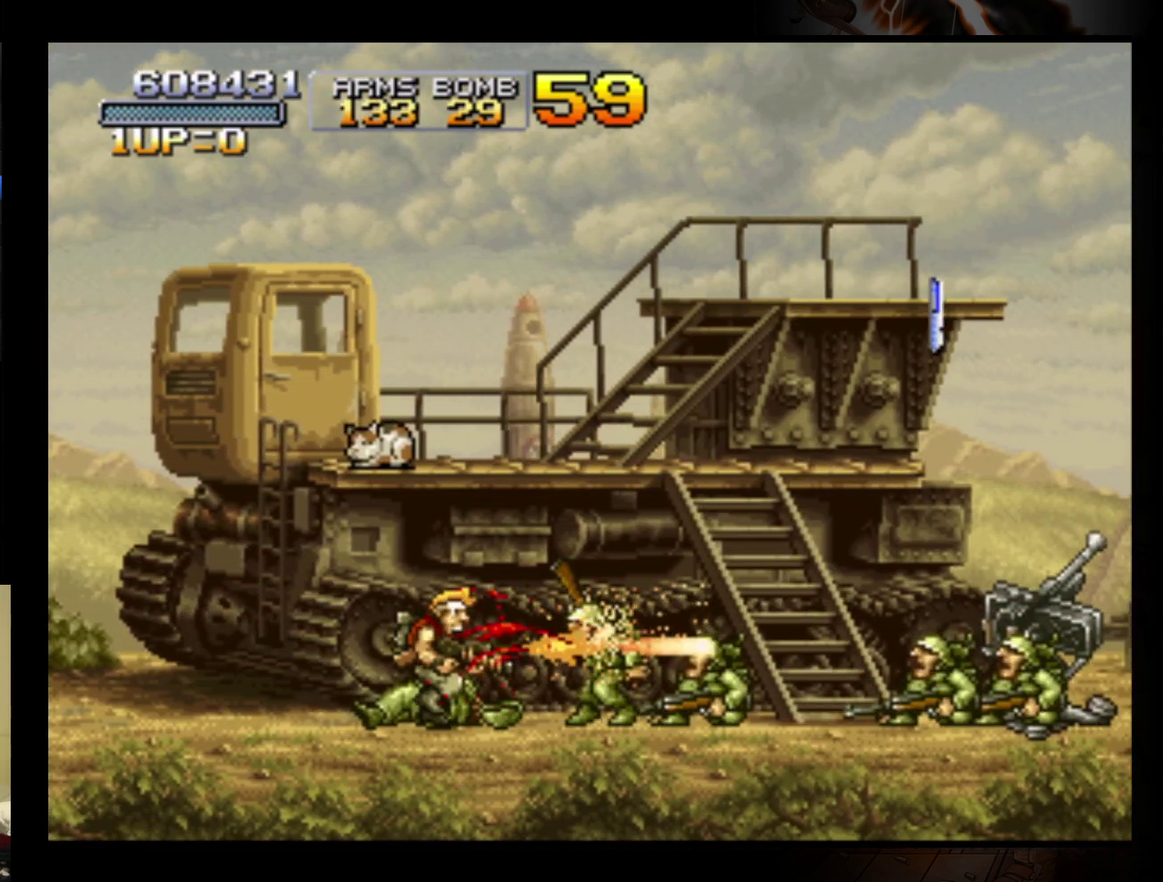
{"buttons": [], "left_stick": "right", "events": [[67, "B", "down"], [133, "B", "up"], [200, "B", "down"], [300, "B", "up"], [367, "B", "down"], [467, "B", "up"]]}
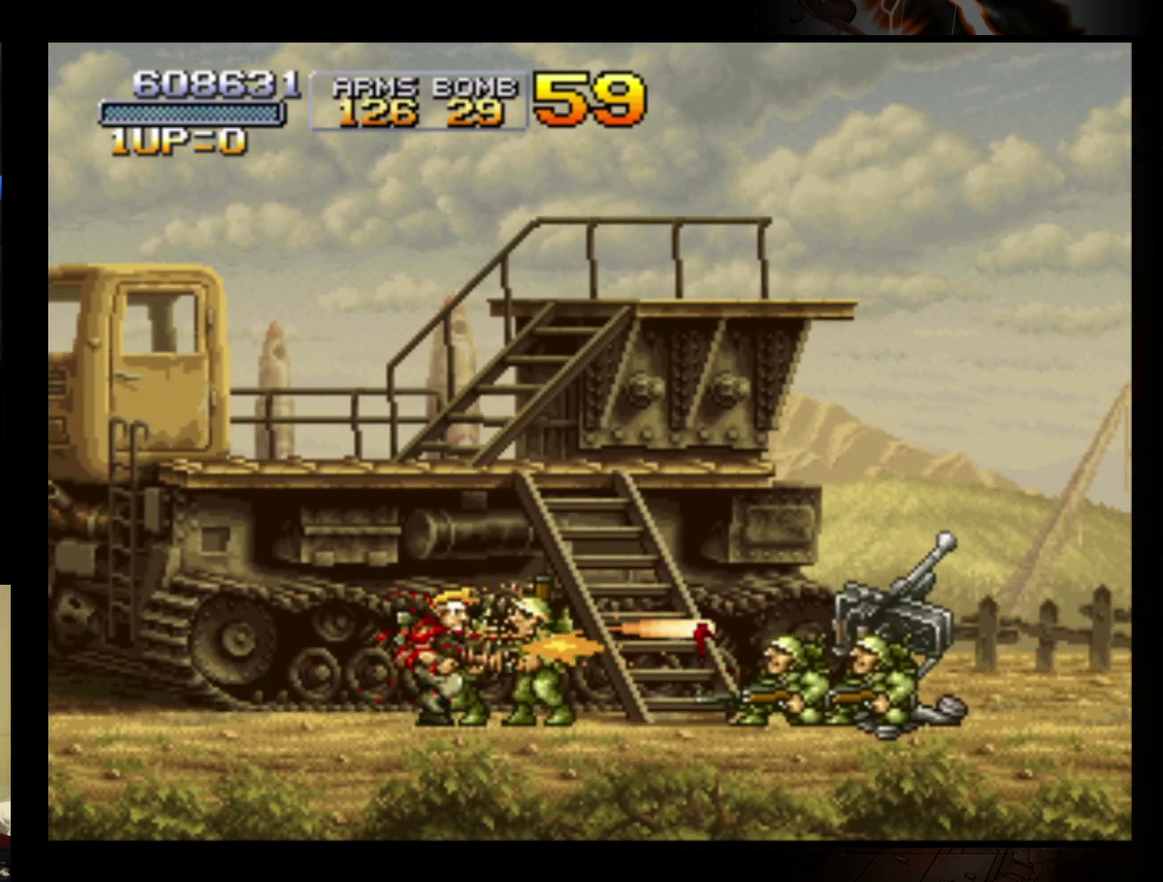
{"buttons": ["B"], "left_stick": "right", "events": [[33, "B", "down"], [133, "B", "up"], [200, "B", "down"], [267, "B", "up"], [367, "B", "down"], [433, "B", "up"], [500, "B", "down"]]}
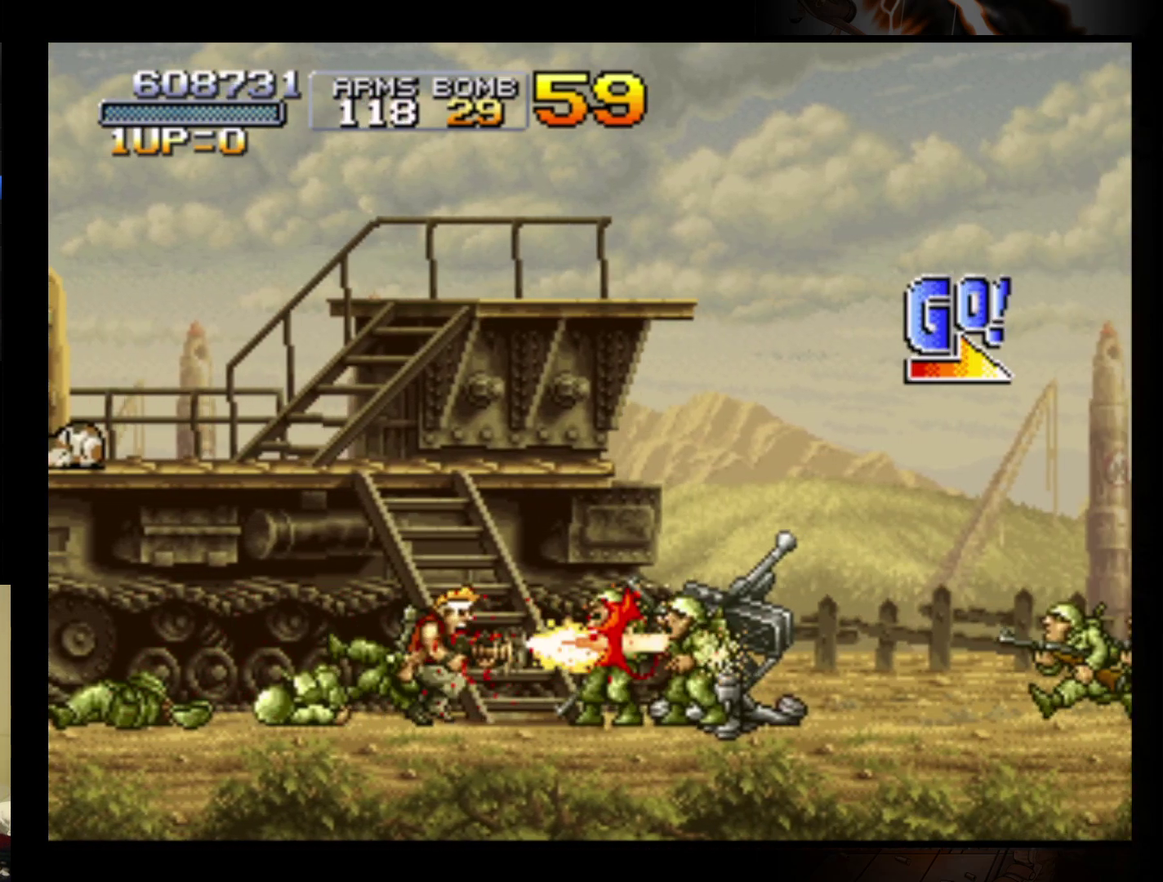
{"buttons": [], "left_stick": "right", "events": [[67, "B", "up"], [167, "A", "down"], [300, "A", "up"]]}
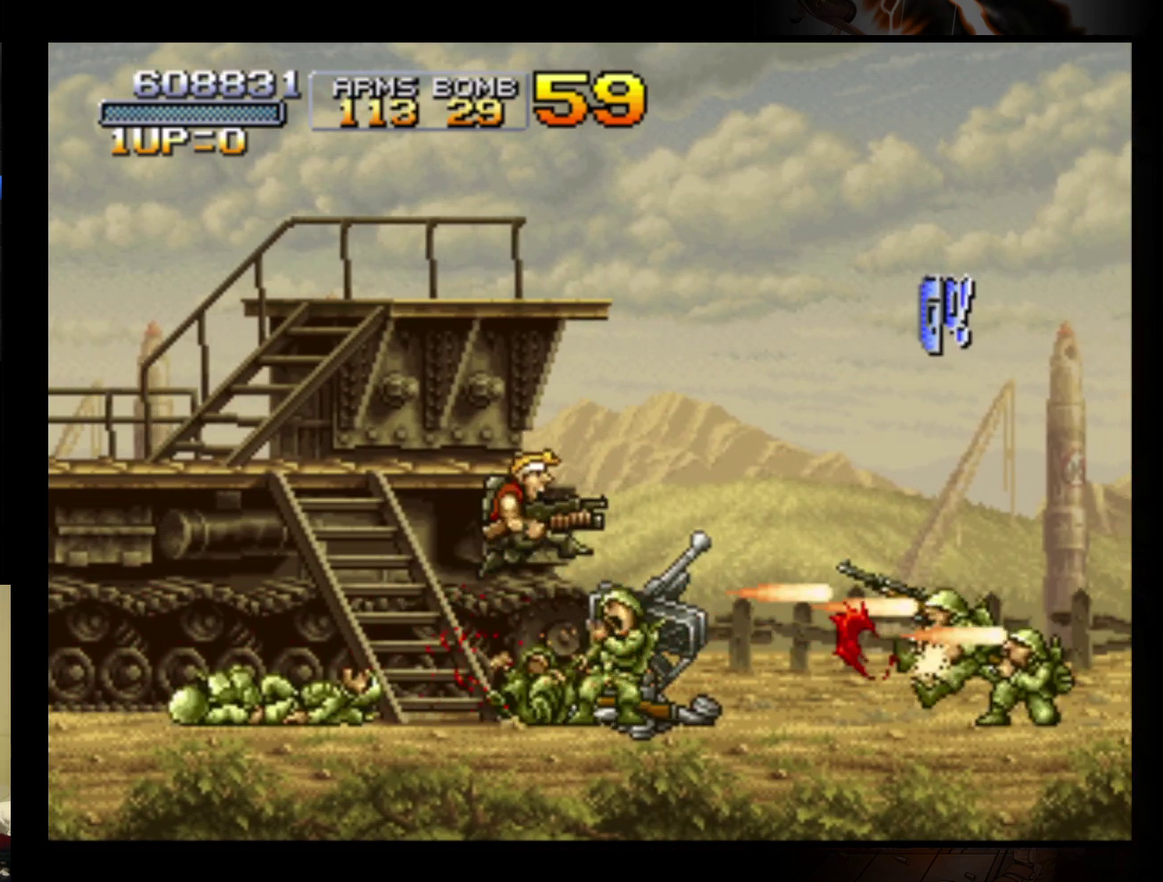
{"buttons": ["B"], "left_stick": "right", "events": [[433, "B", "down"]]}
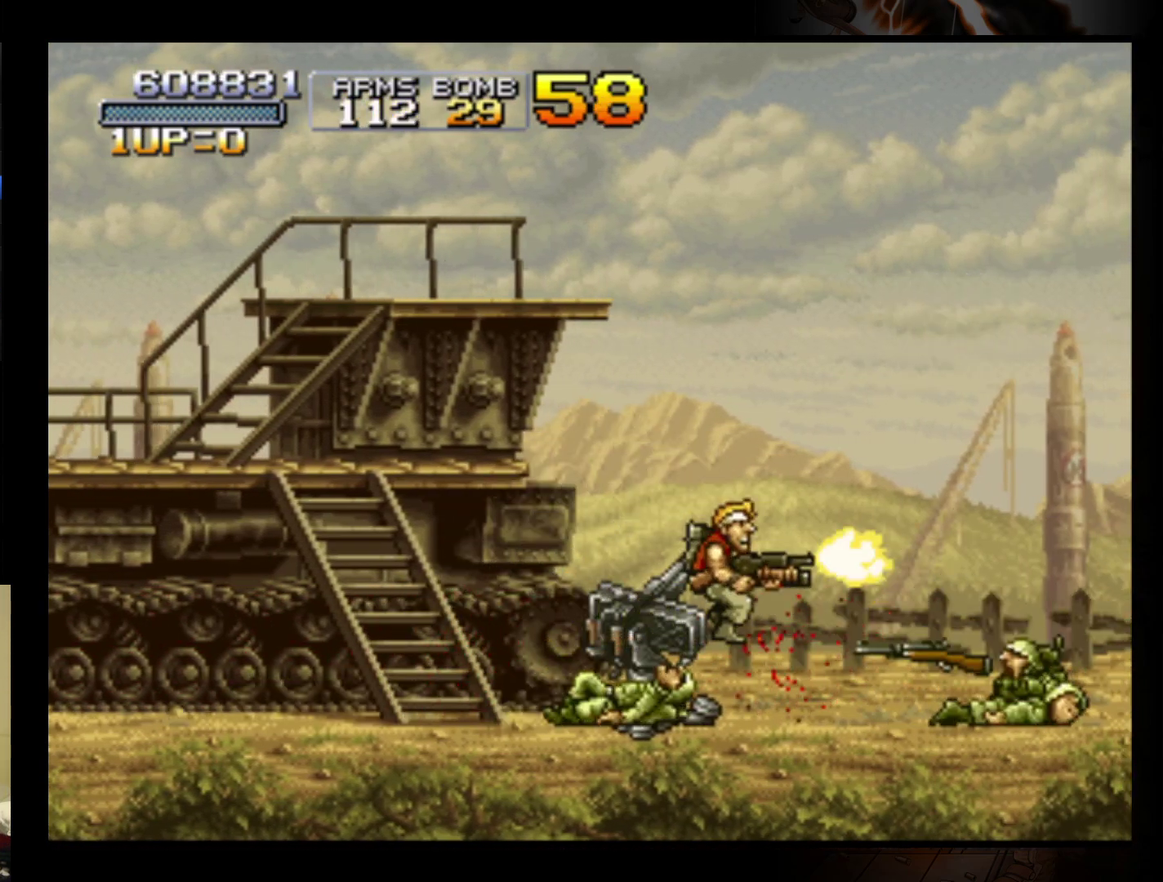
{"buttons": [], "left_stick": "right", "events": [[33, "B", "up"], [100, "B", "down"], [167, "B", "up"], [267, "B", "down"], [367, "B", "up"]]}
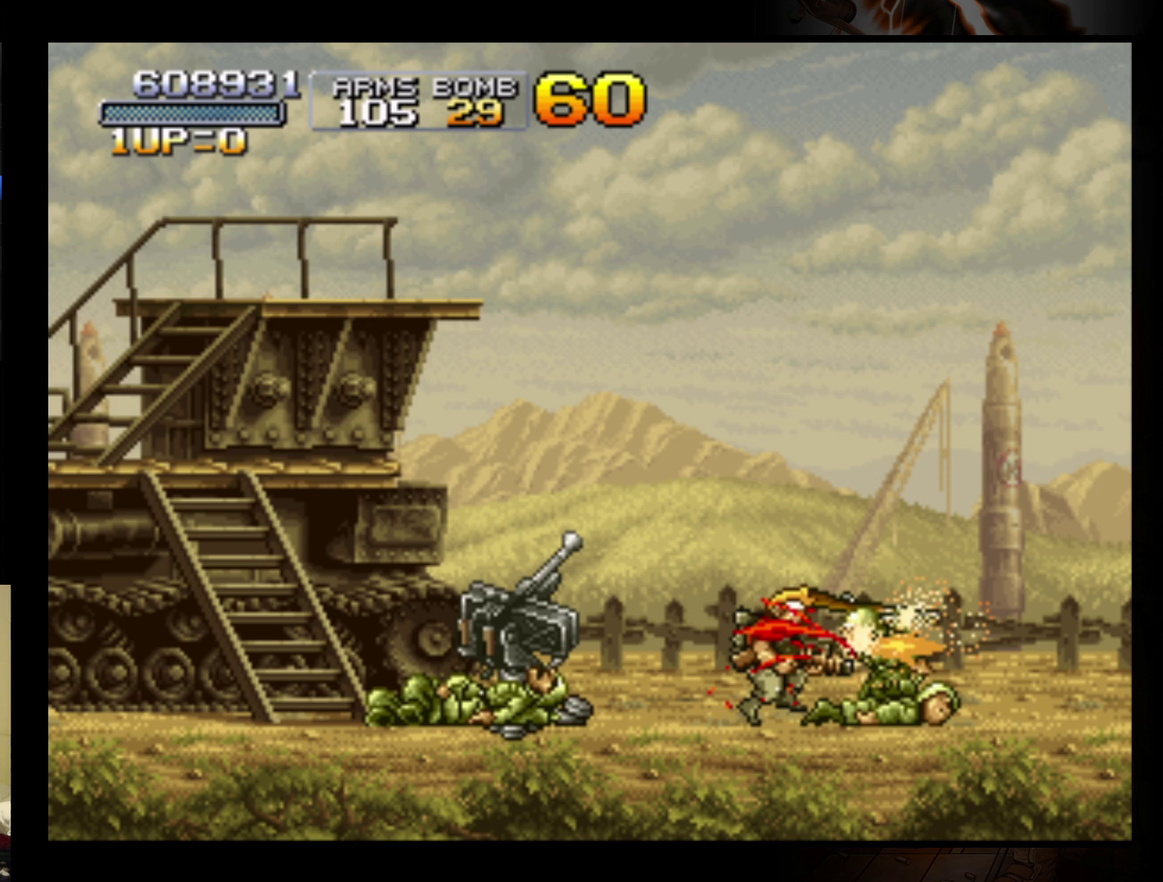
{"buttons": [], "left_stick": "center", "events": [[433, "left_stick", "center"]]}
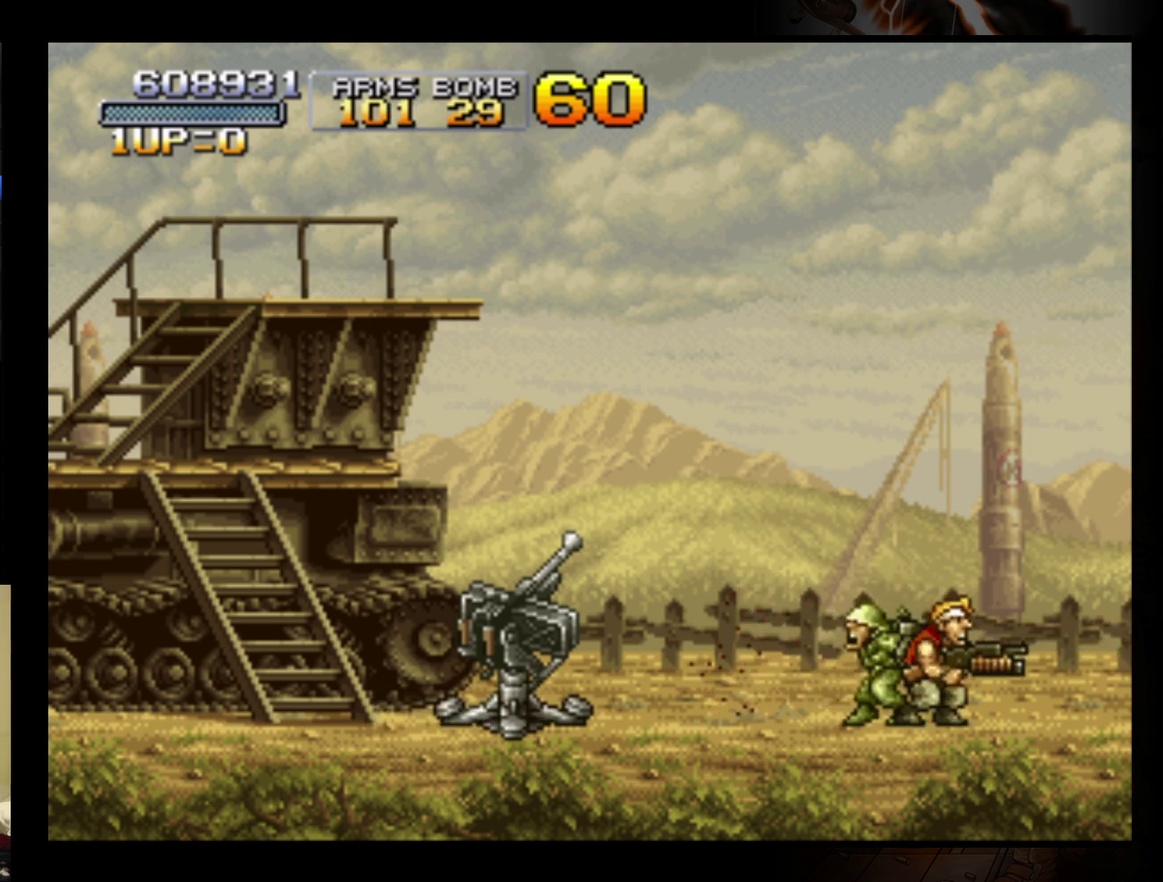
{"buttons": [], "left_stick": "center", "events": []}
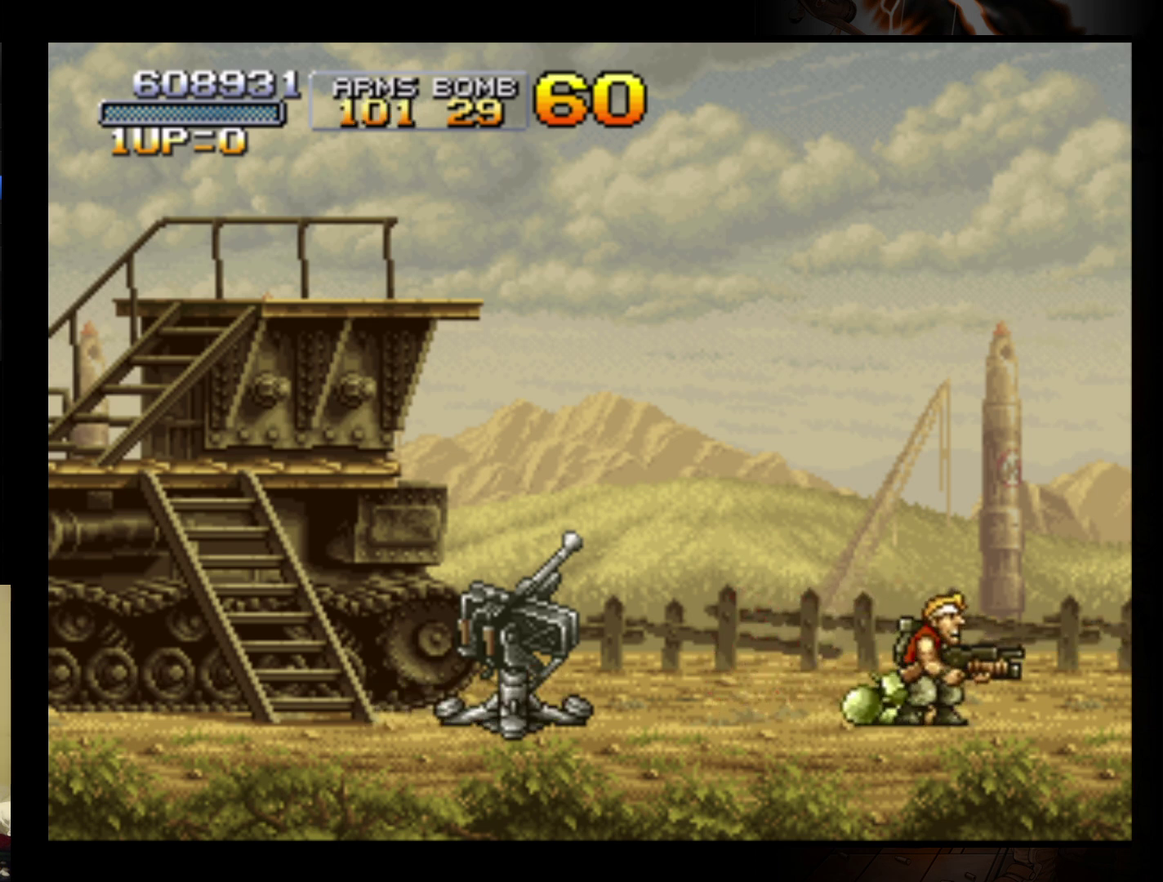
{"buttons": [], "left_stick": "center", "events": [[133, "left_stick", "right"], [200, "left_stick", "center"]]}
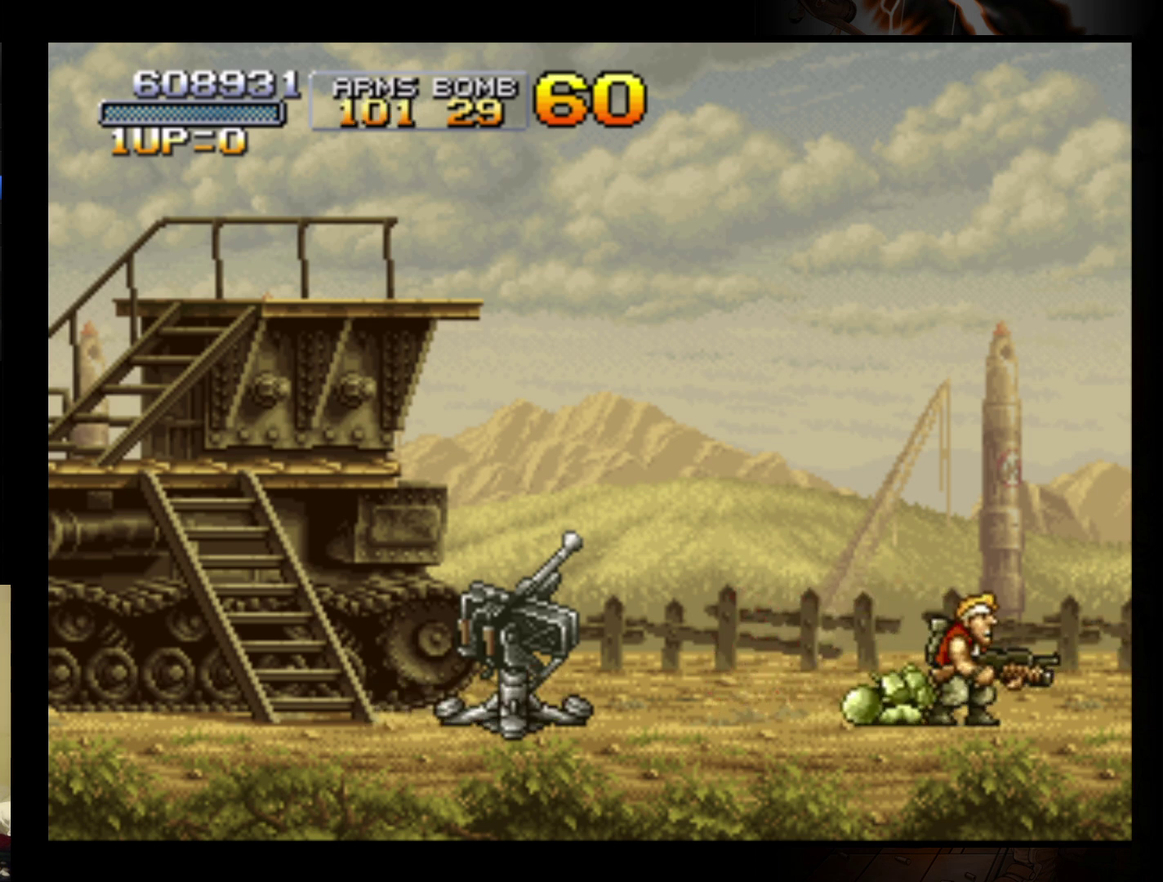
{"buttons": [], "left_stick": "center", "events": []}
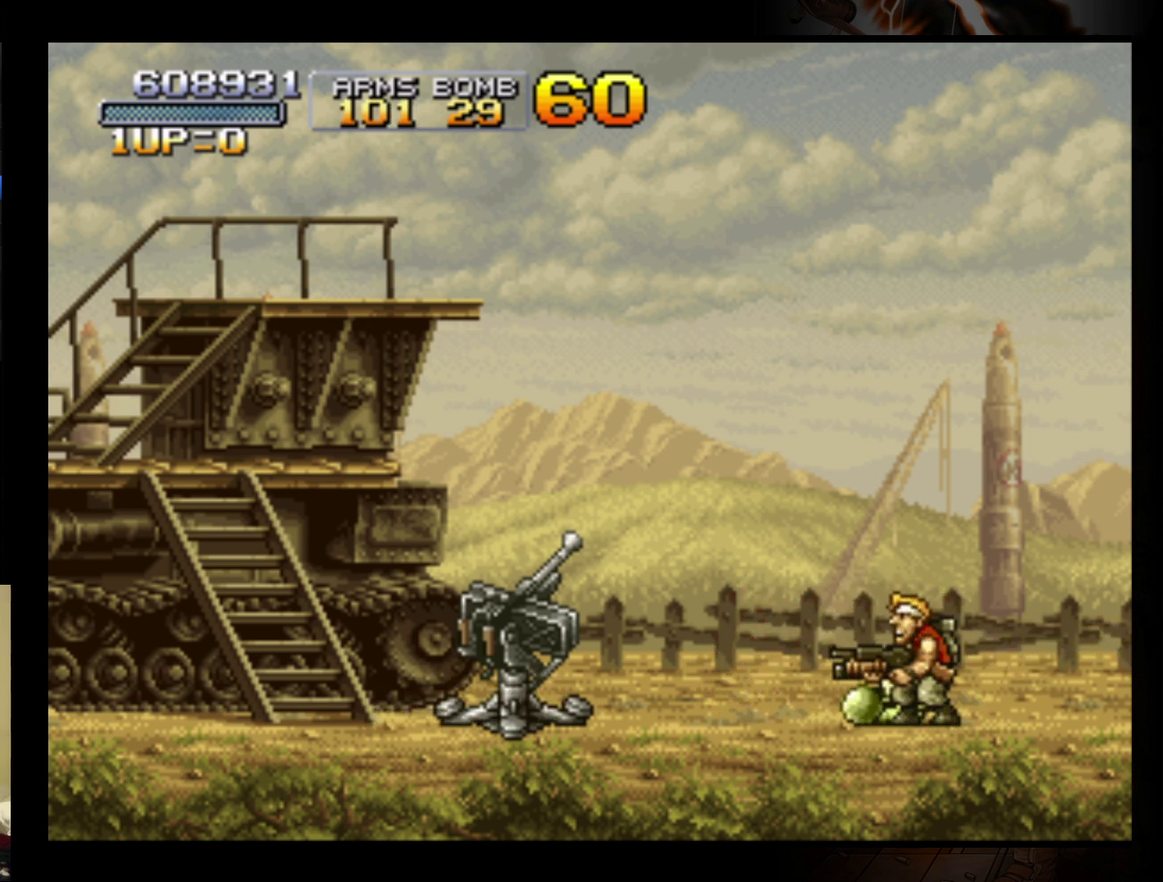
{"buttons": [], "left_stick": "right", "events": [[467, "left_stick", "right"]]}
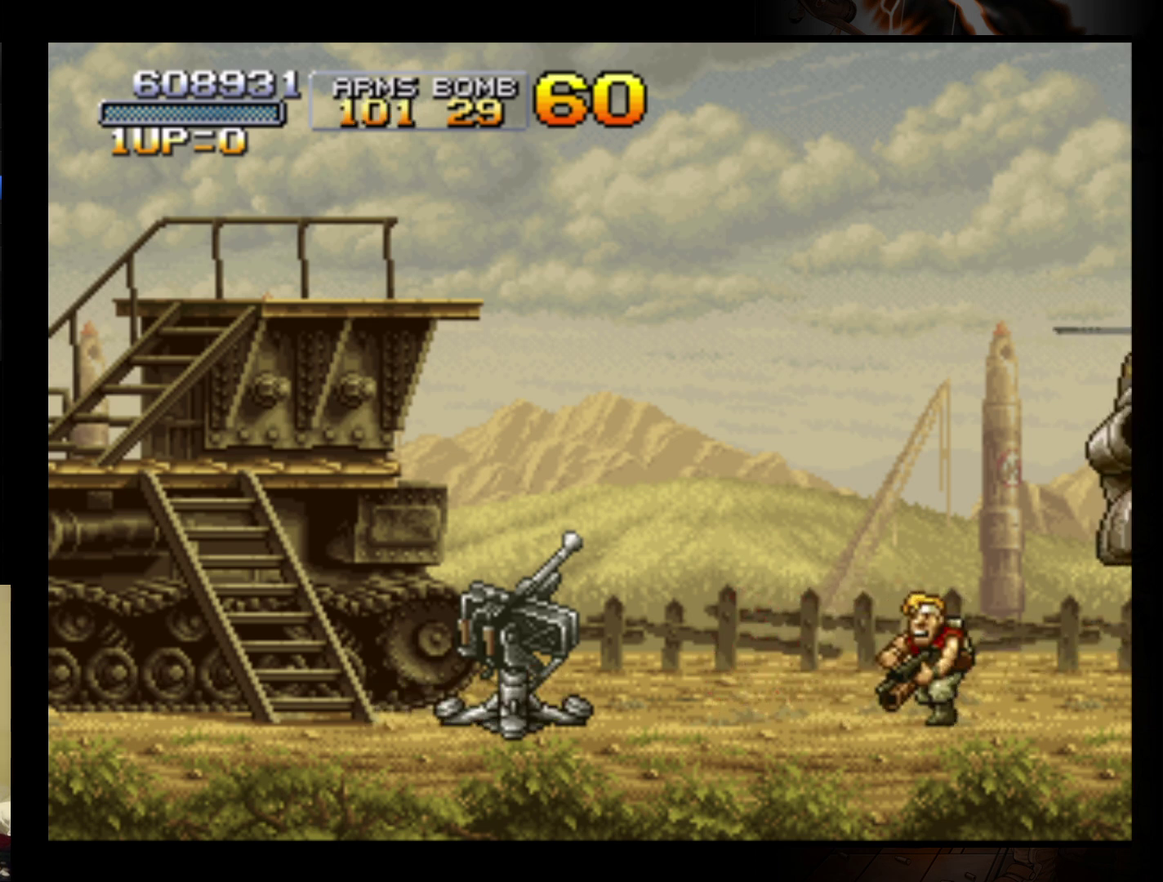
{"buttons": [], "left_stick": "center", "events": [[333, "left_stick", "center"], [400, "left_stick", "left"], [467, "left_stick", "center"]]}
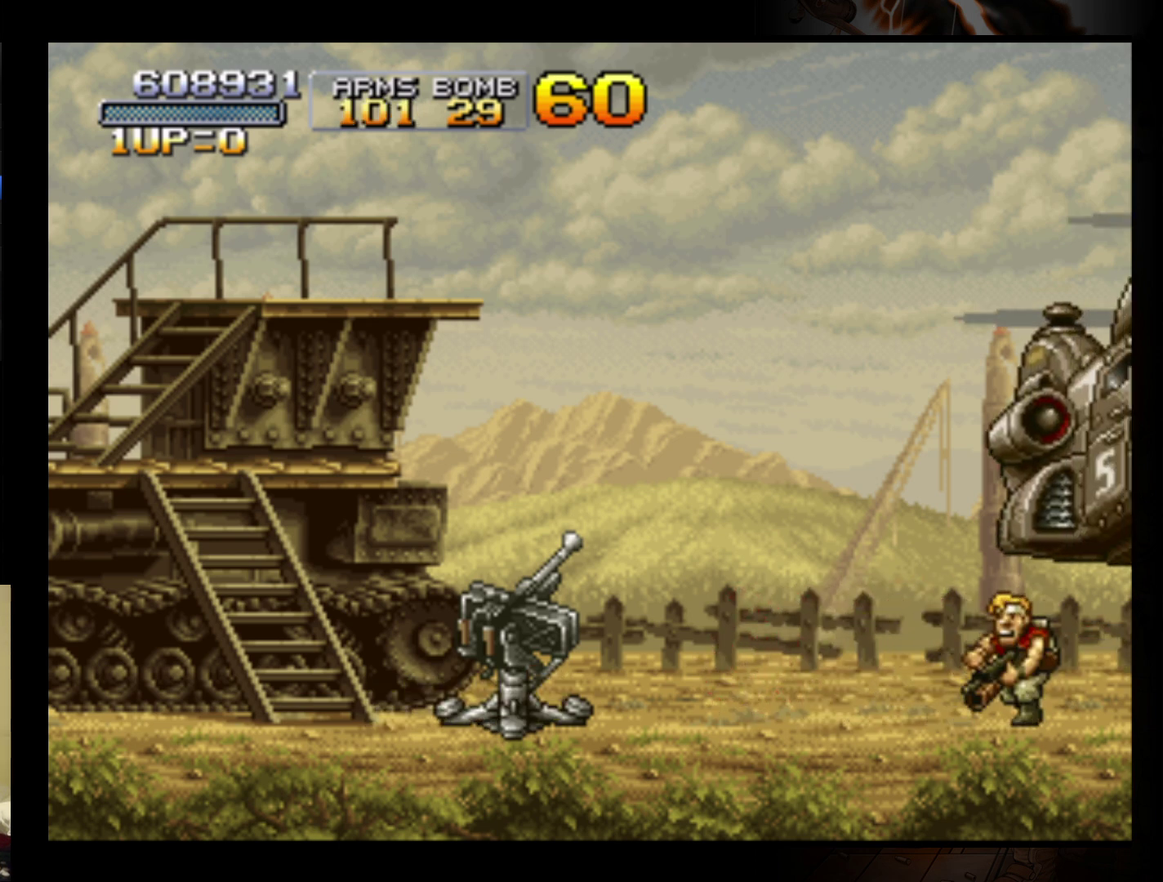
{"buttons": [], "left_stick": "center", "events": [[200, "left_stick", "up-left"], [300, "left_stick", "center"]]}